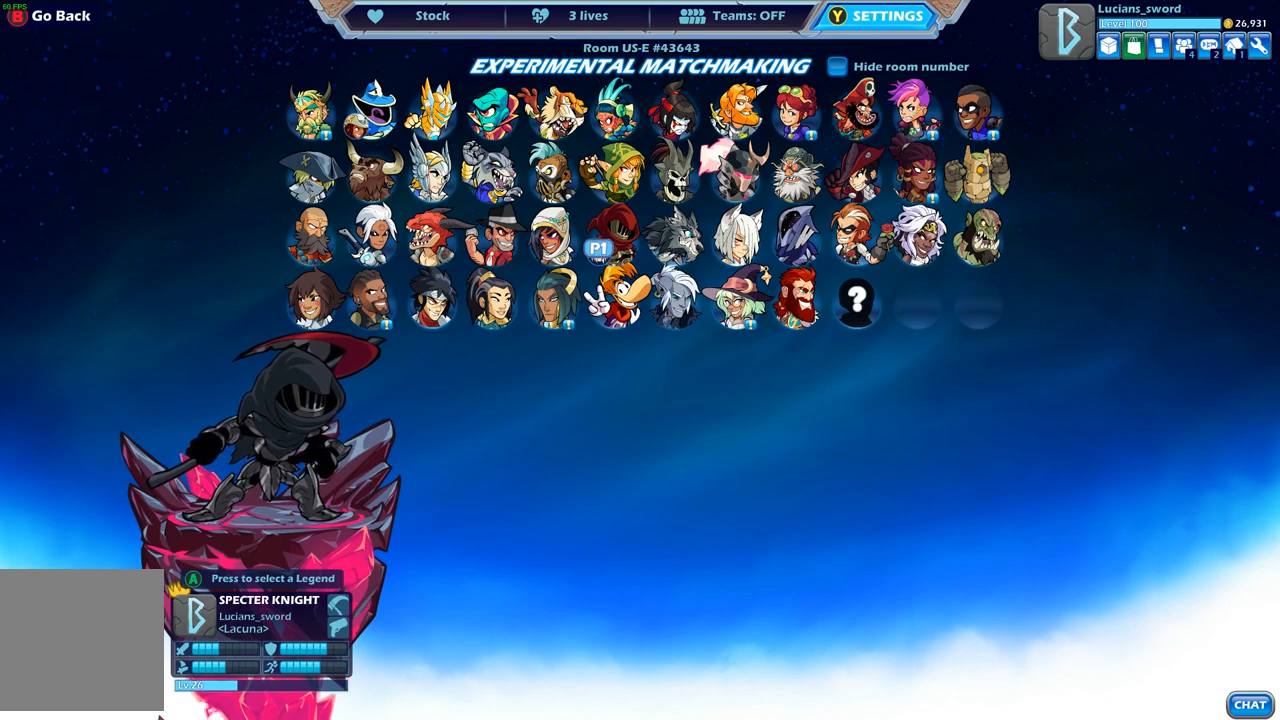
Gameplay with a controller (Xbox layout); each line is a JSON object with the inputs held at the frame after it. "events" lists button and stick changes between this image and that frame as [ms after this image, input, new state], when the widget could be followed in between.
{"buttons": ["DPAD_RIGHT"], "left_stick": "center", "right_stick": "center", "events": [[500, "DPAD_RIGHT", "down"]]}
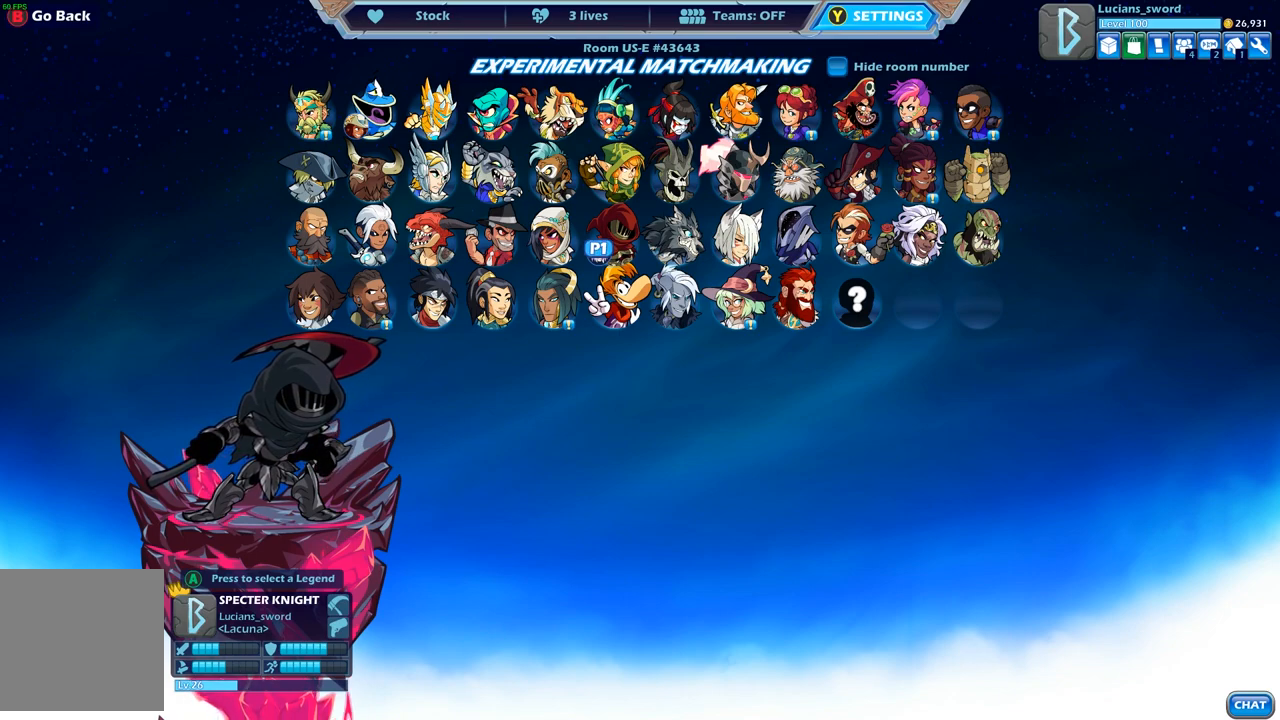
{"buttons": [], "left_stick": "center", "right_stick": "center", "events": [[150, "DPAD_RIGHT", "up"]]}
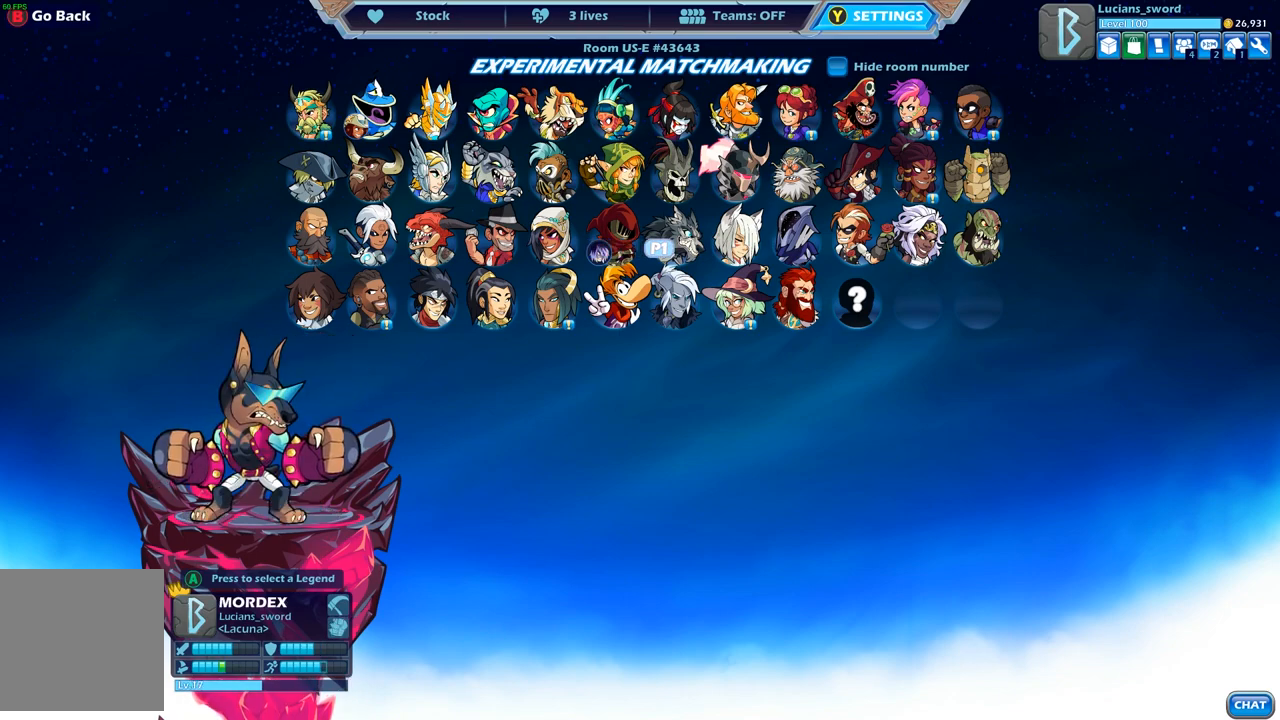
{"buttons": [], "left_stick": "center", "right_stick": "center", "events": []}
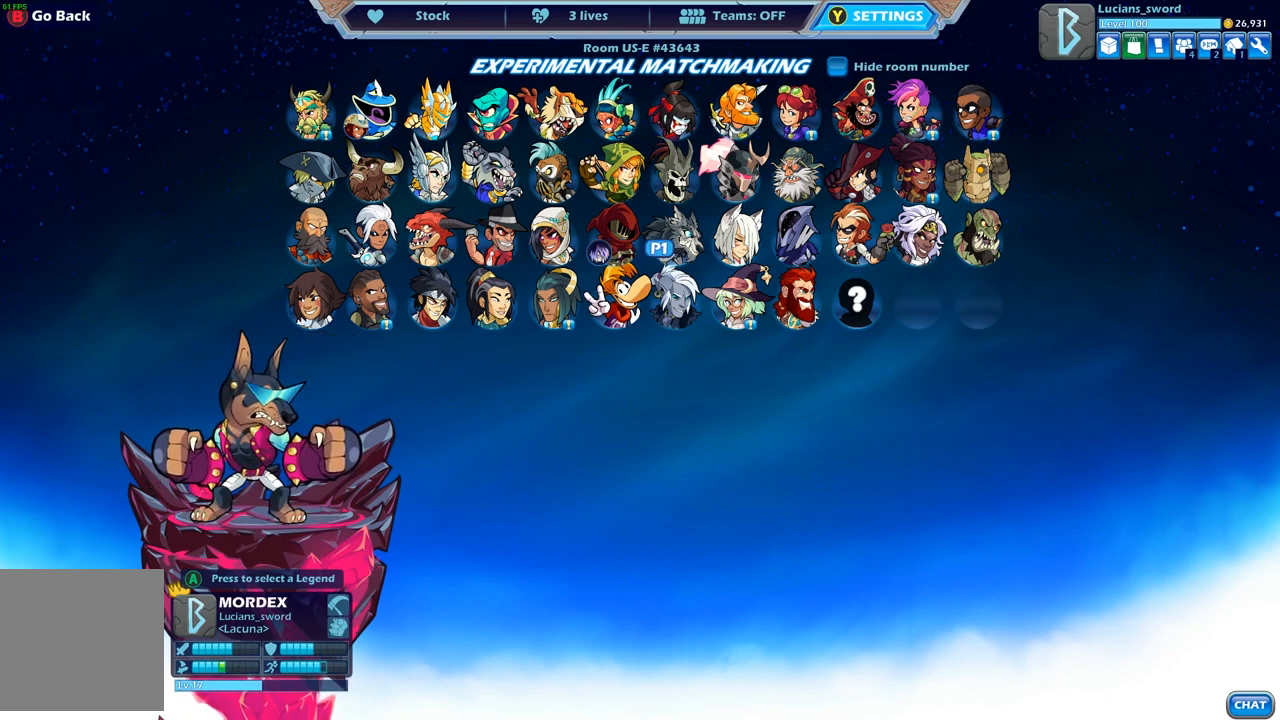
{"buttons": [], "left_stick": "center", "right_stick": "center", "events": [[367, "DPAD_LEFT", "down"], [467, "DPAD_LEFT", "up"]]}
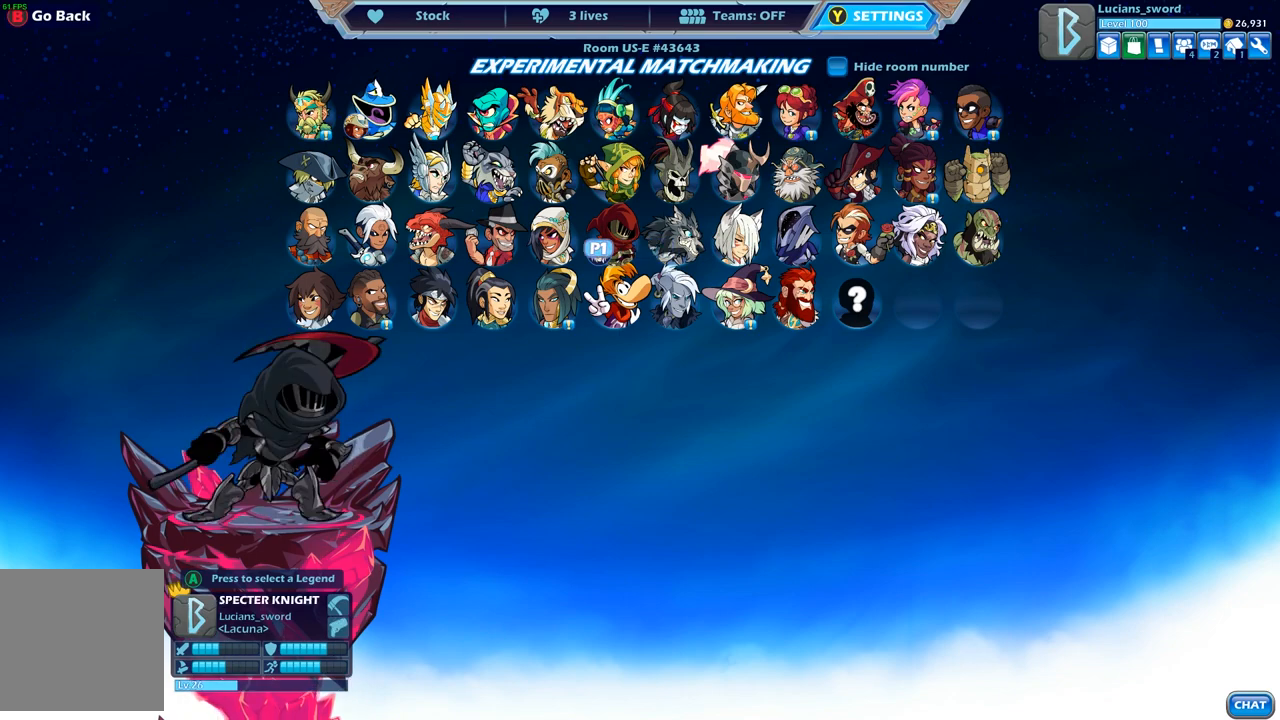
{"buttons": [], "left_stick": "center", "right_stick": "center", "events": [[350, "DPAD_LEFT", "down"], [483, "DPAD_LEFT", "up"]]}
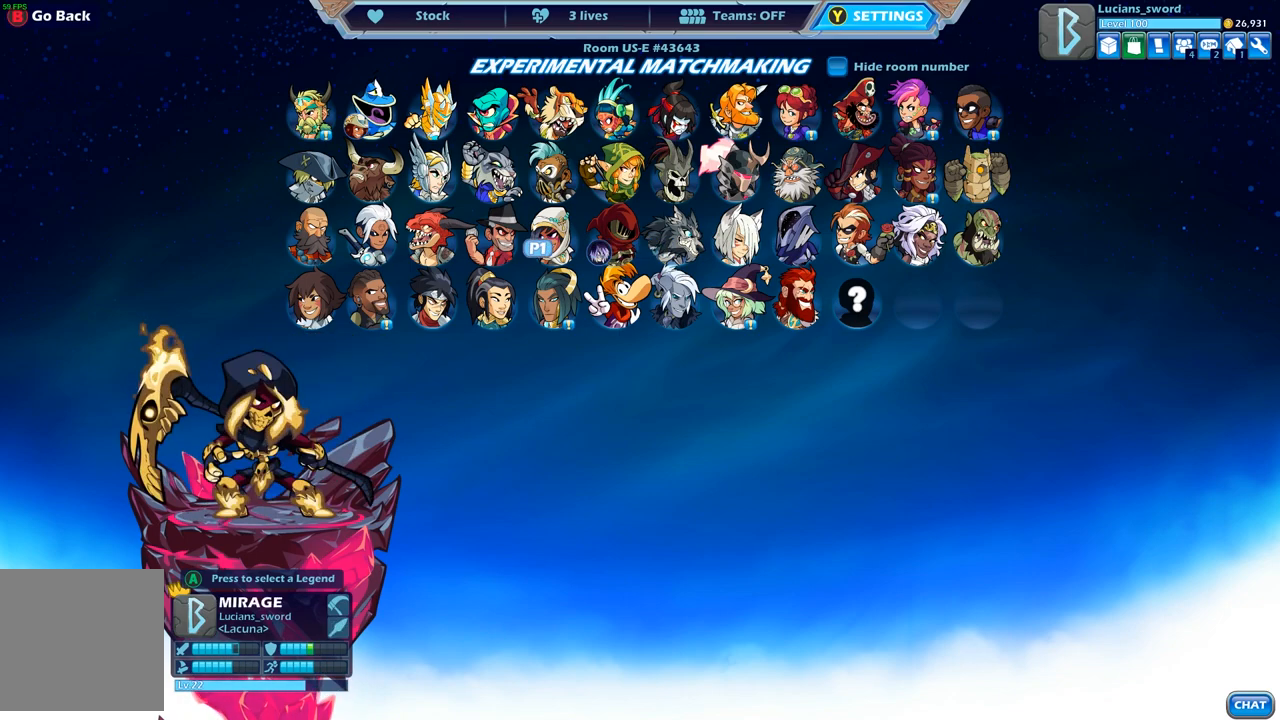
{"buttons": [], "left_stick": "center", "right_stick": "center", "events": []}
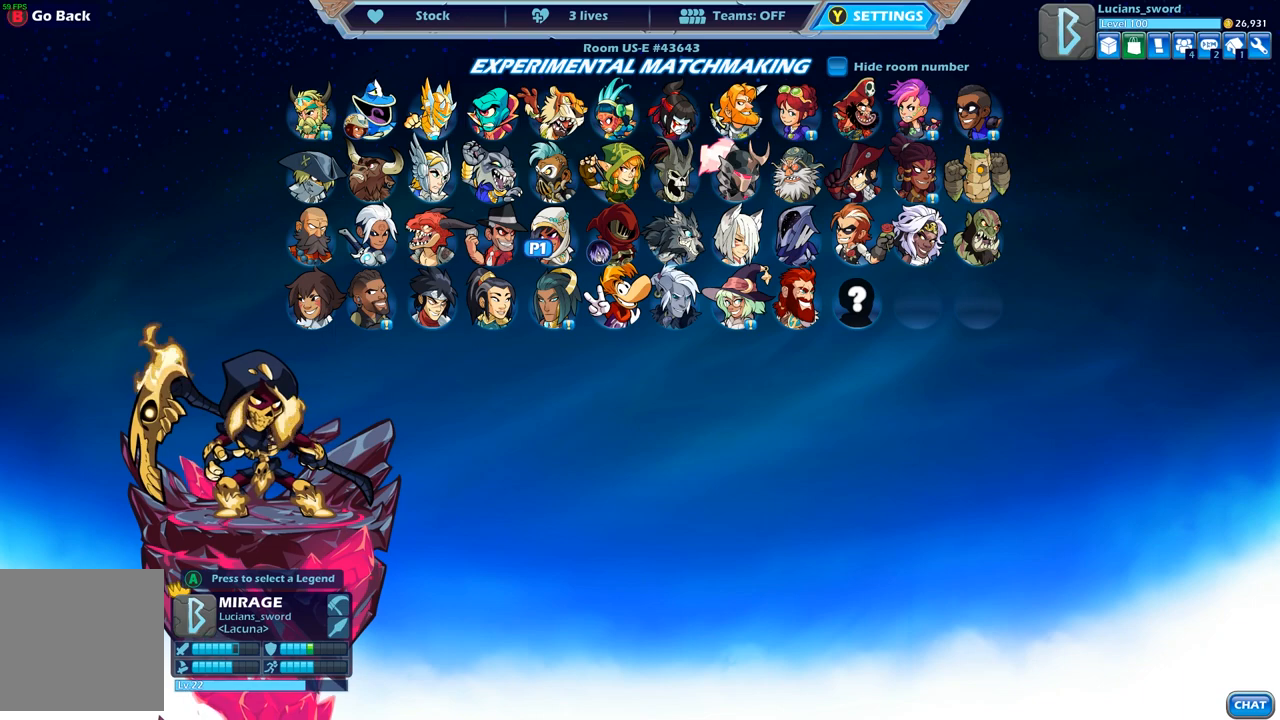
{"buttons": [], "left_stick": "center", "right_stick": "center", "events": [[33, "DPAD_DOWN", "down"], [150, "DPAD_DOWN", "up"]]}
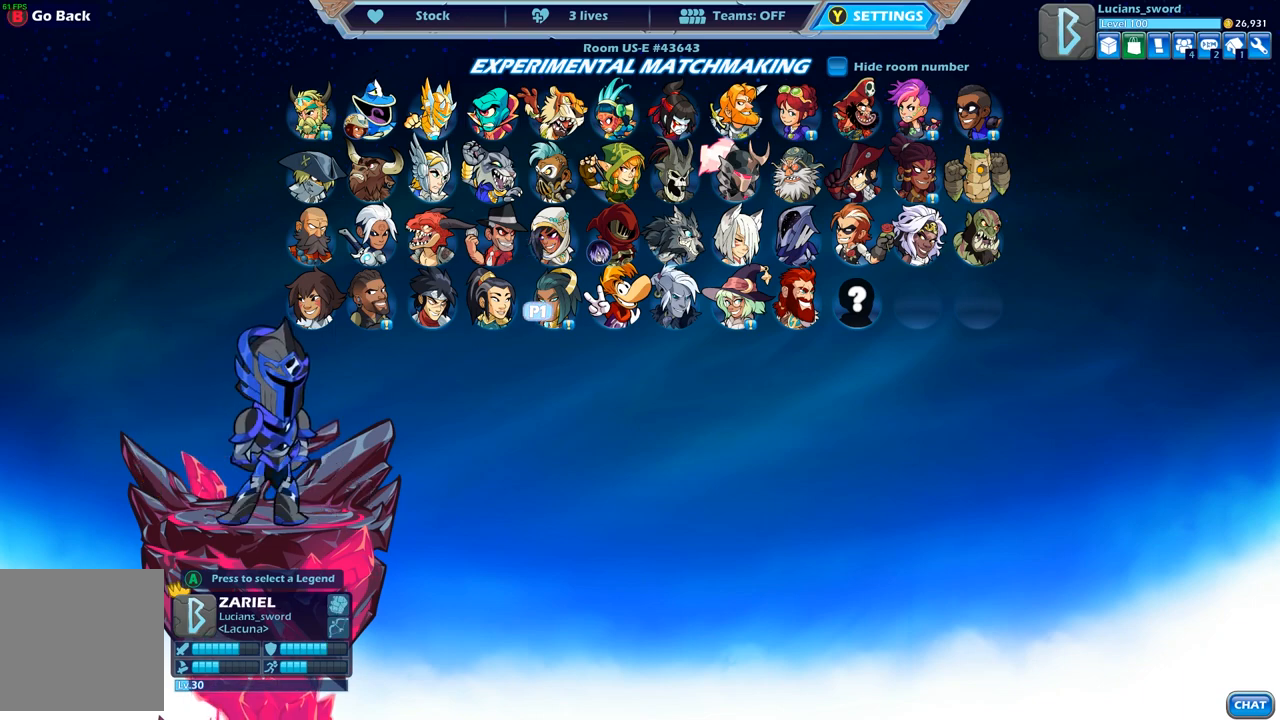
{"buttons": ["DPAD_LEFT"], "left_stick": "center", "right_stick": "center", "events": [[17, "DPAD_LEFT", "down"], [150, "DPAD_LEFT", "up"], [400, "DPAD_LEFT", "down"]]}
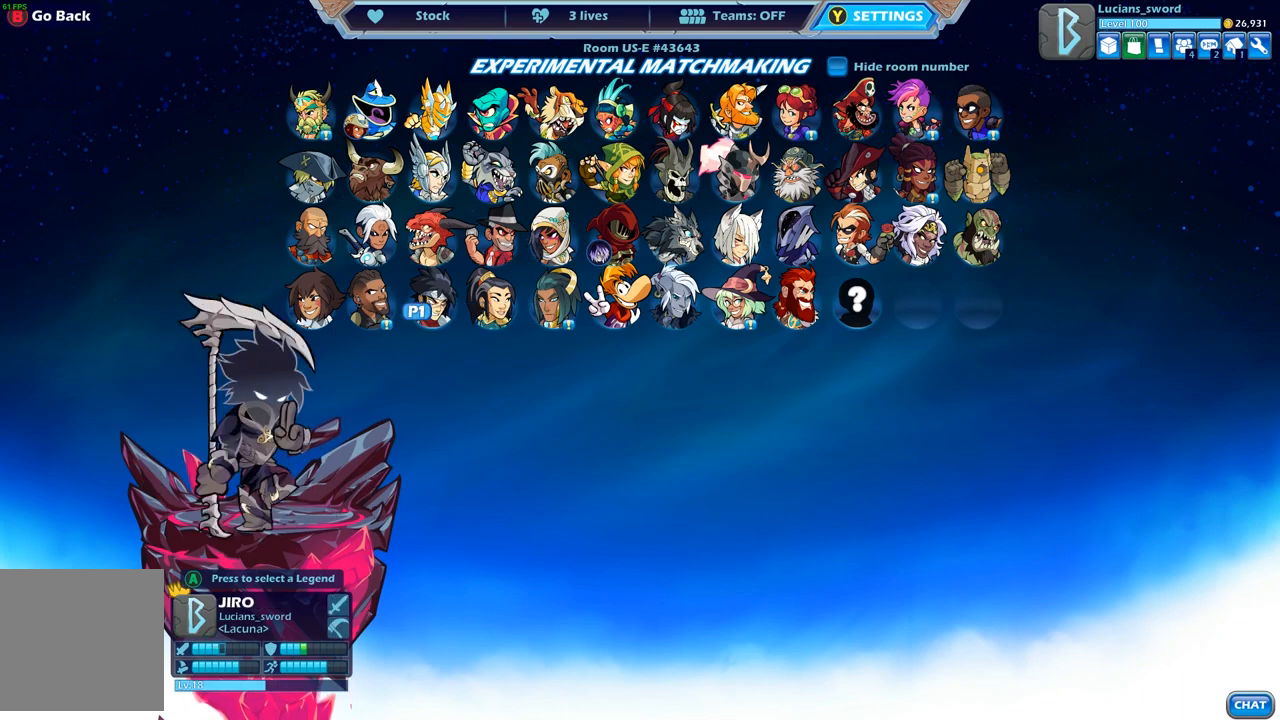
{"buttons": [], "left_stick": "center", "right_stick": "center", "events": [[17, "DPAD_LEFT", "up"]]}
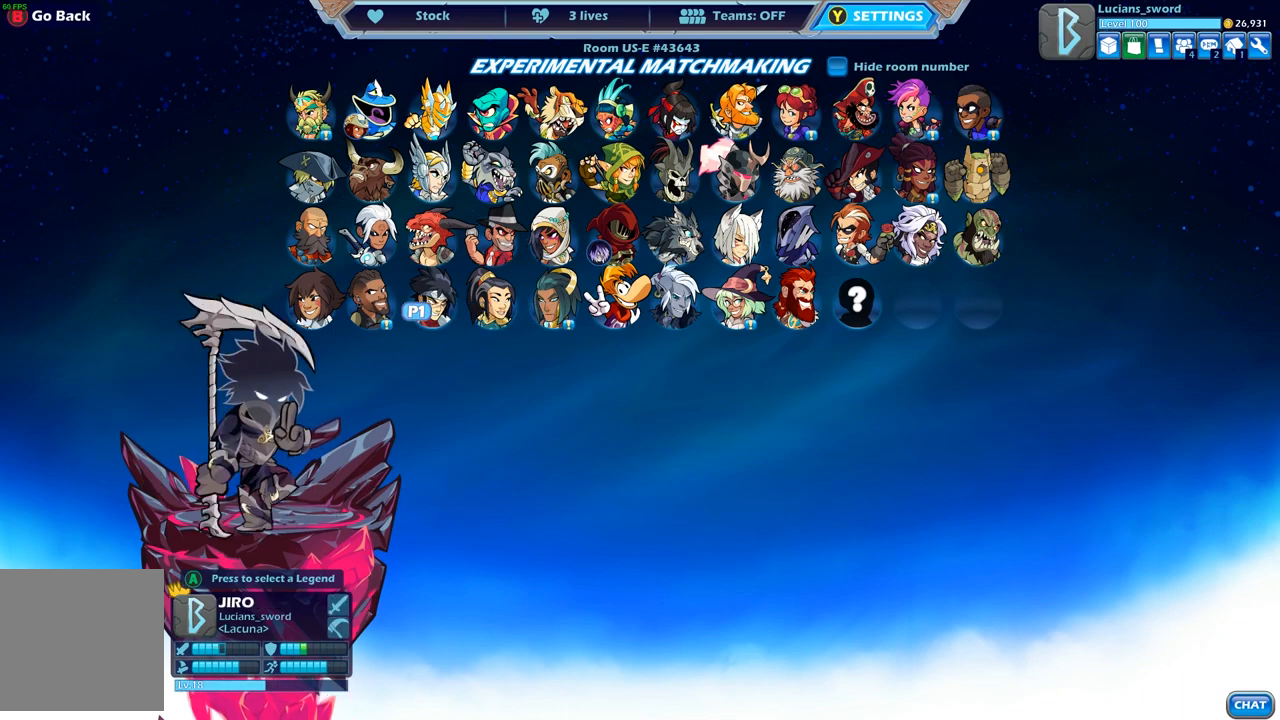
{"buttons": [], "left_stick": "center", "right_stick": "center", "events": []}
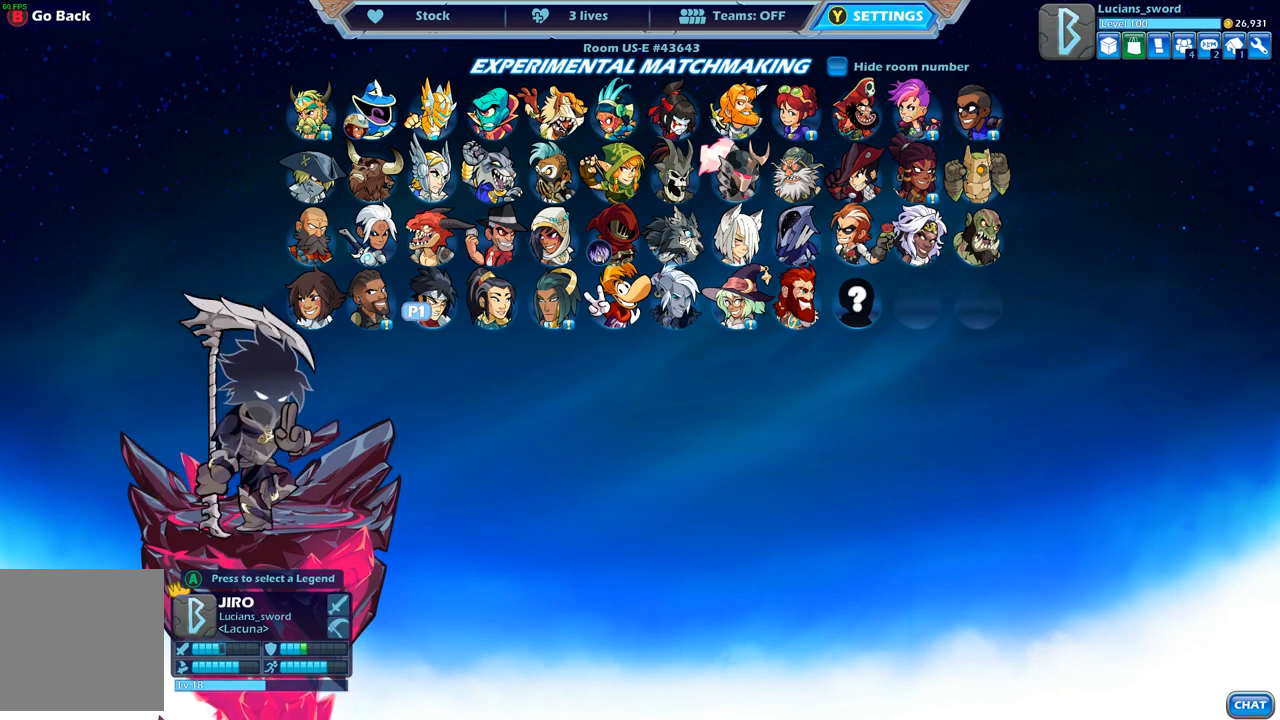
{"buttons": [], "left_stick": "center", "right_stick": "center", "events": []}
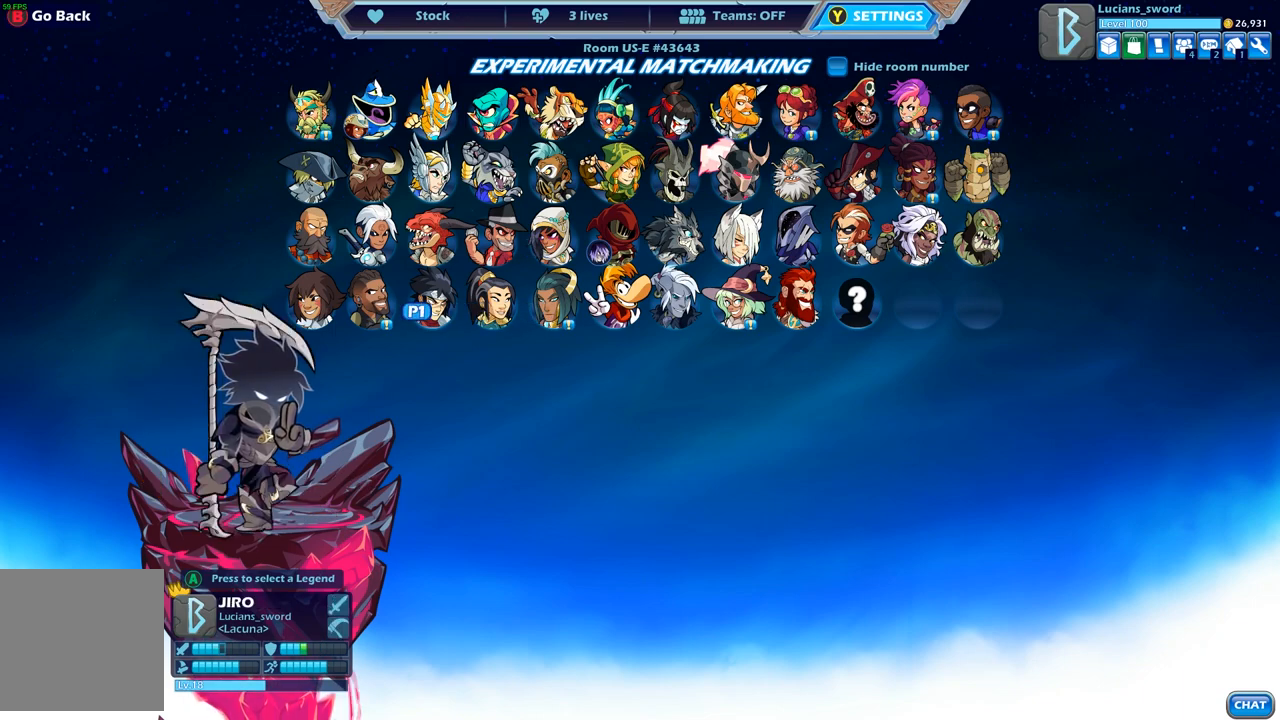
{"buttons": [], "left_stick": "center", "right_stick": "center", "events": []}
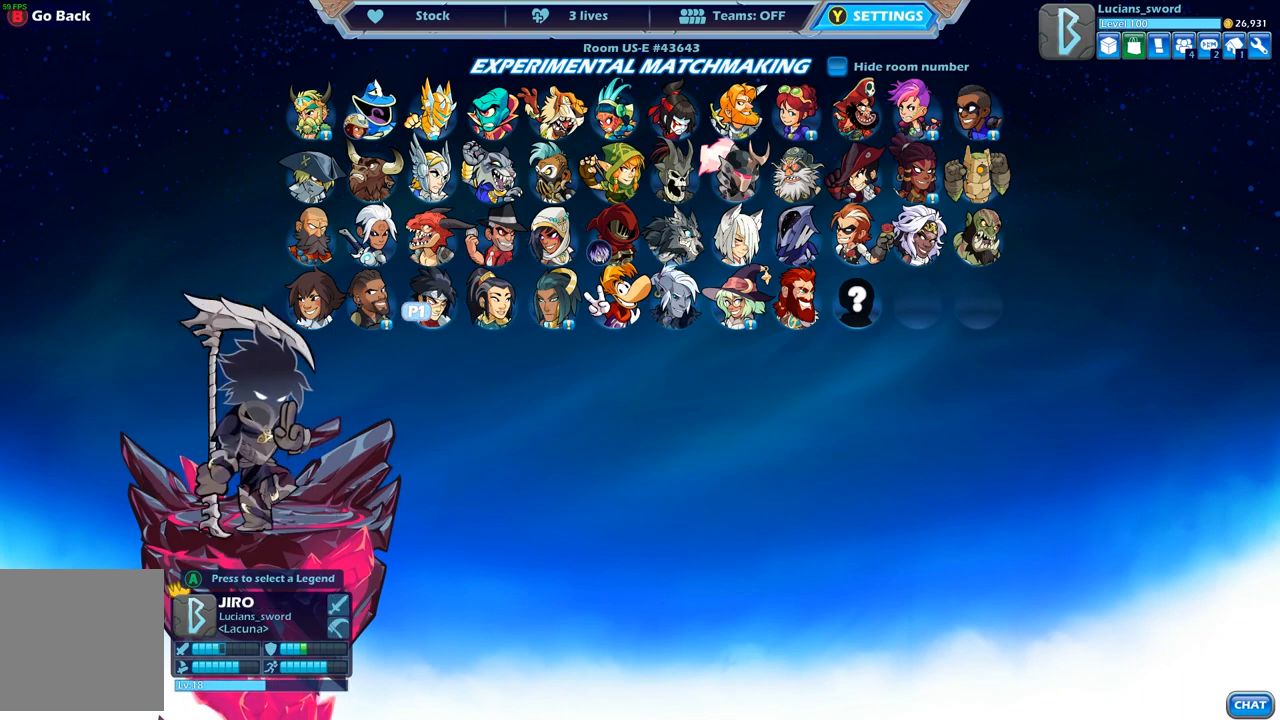
{"buttons": [], "left_stick": "center", "right_stick": "center", "events": []}
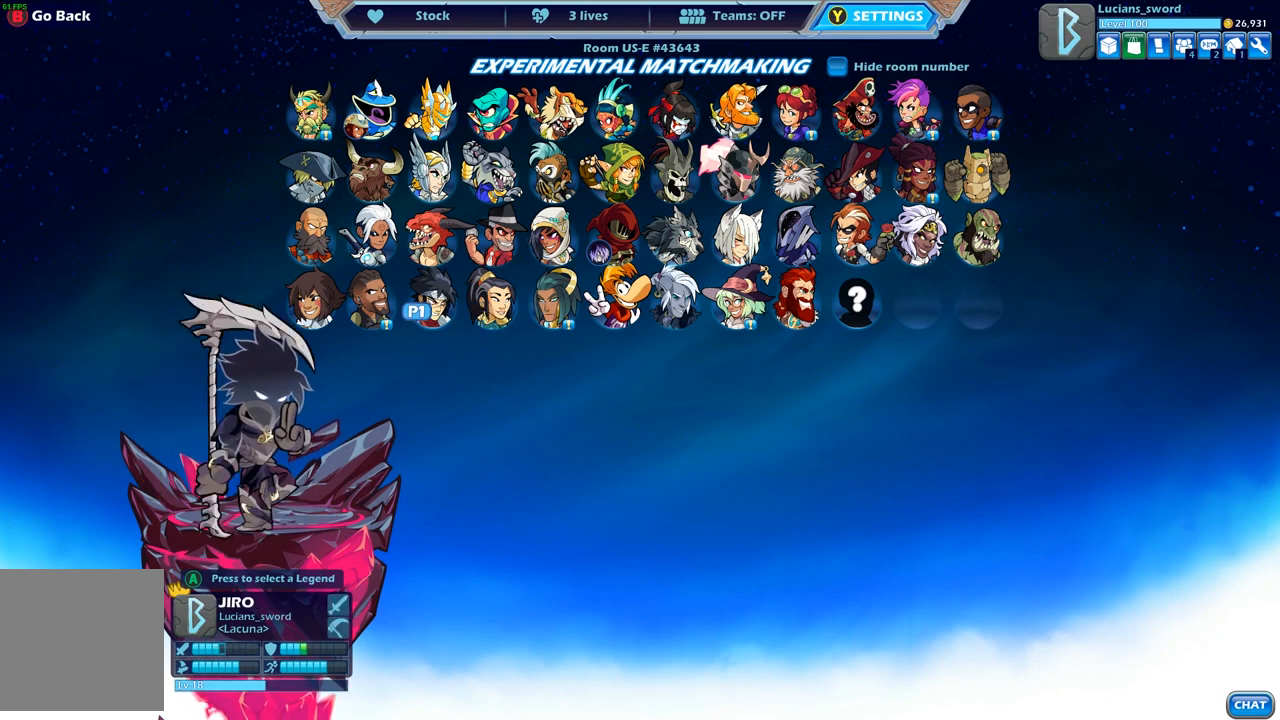
{"buttons": [], "left_stick": "center", "right_stick": "center", "events": []}
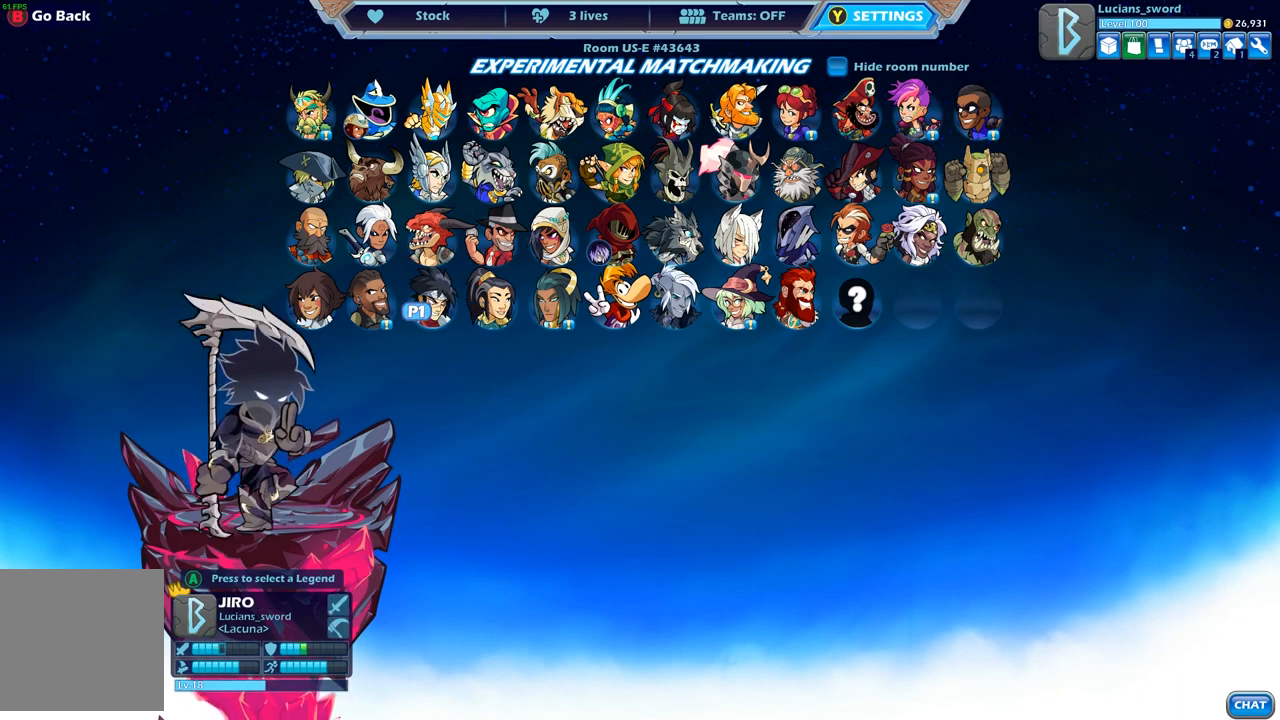
{"buttons": [], "left_stick": "center", "right_stick": "center", "events": []}
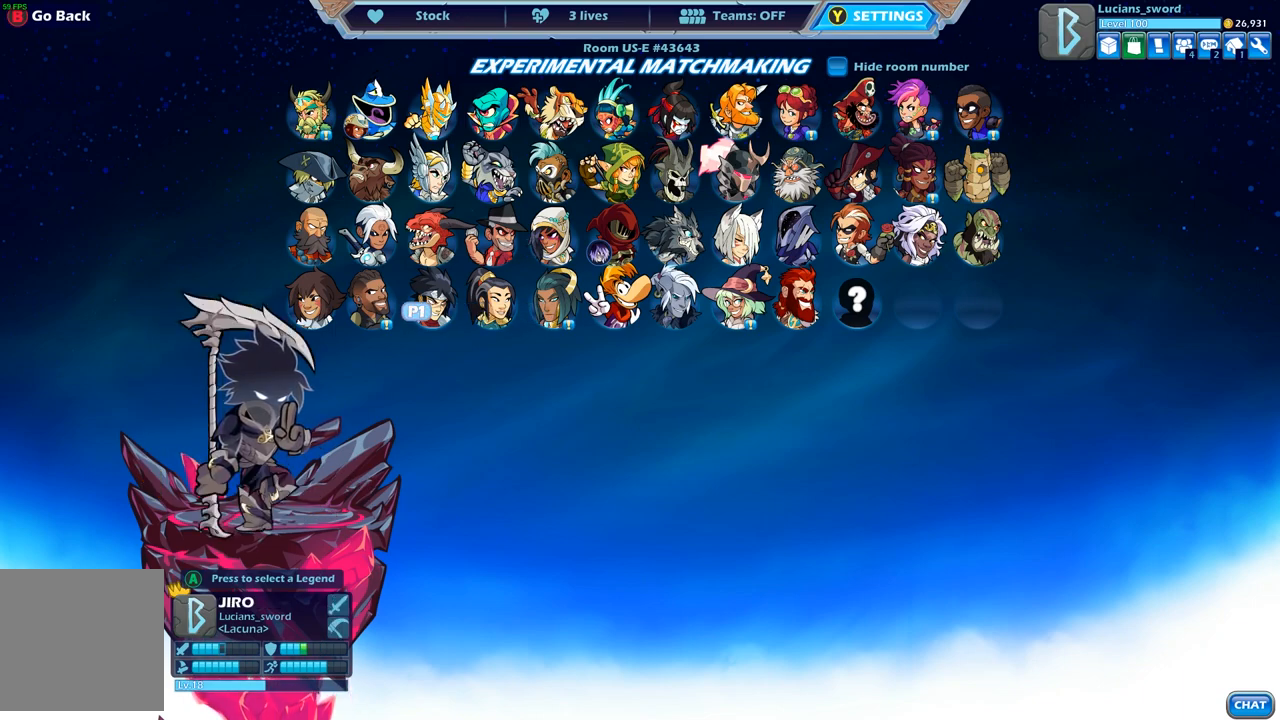
{"buttons": [], "left_stick": "center", "right_stick": "center", "events": []}
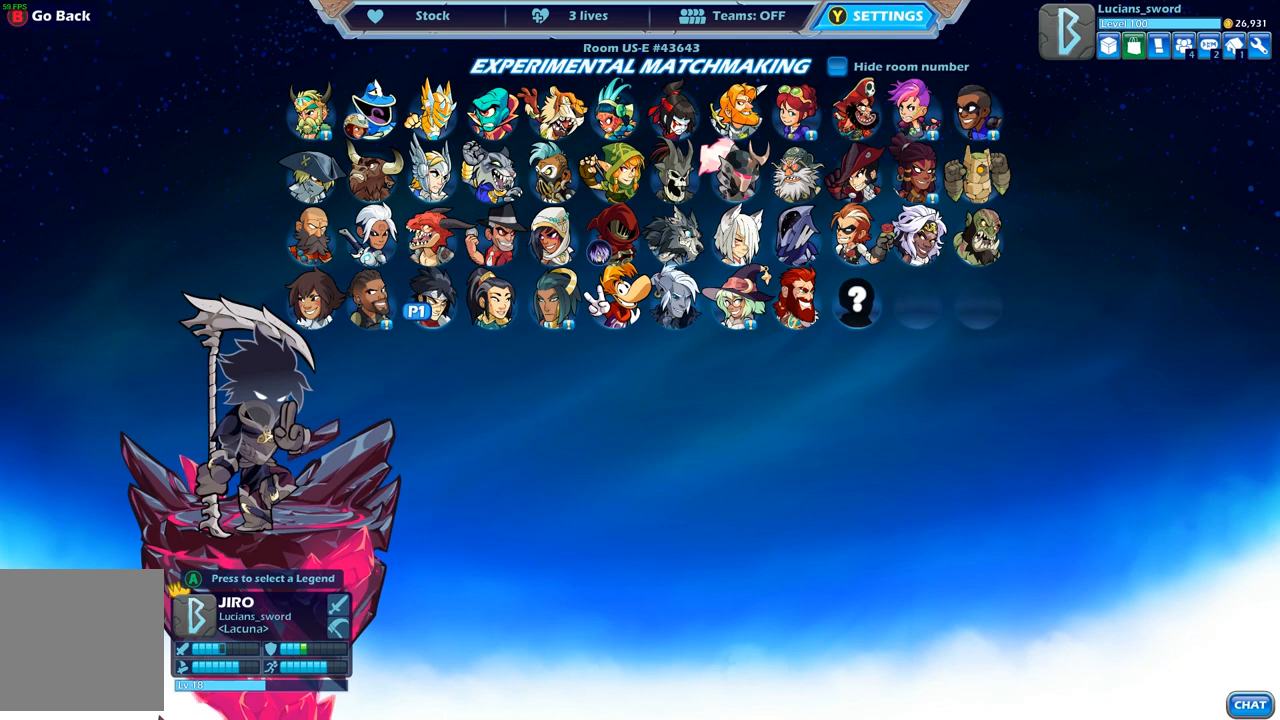
{"buttons": [], "left_stick": "center", "right_stick": "center", "events": []}
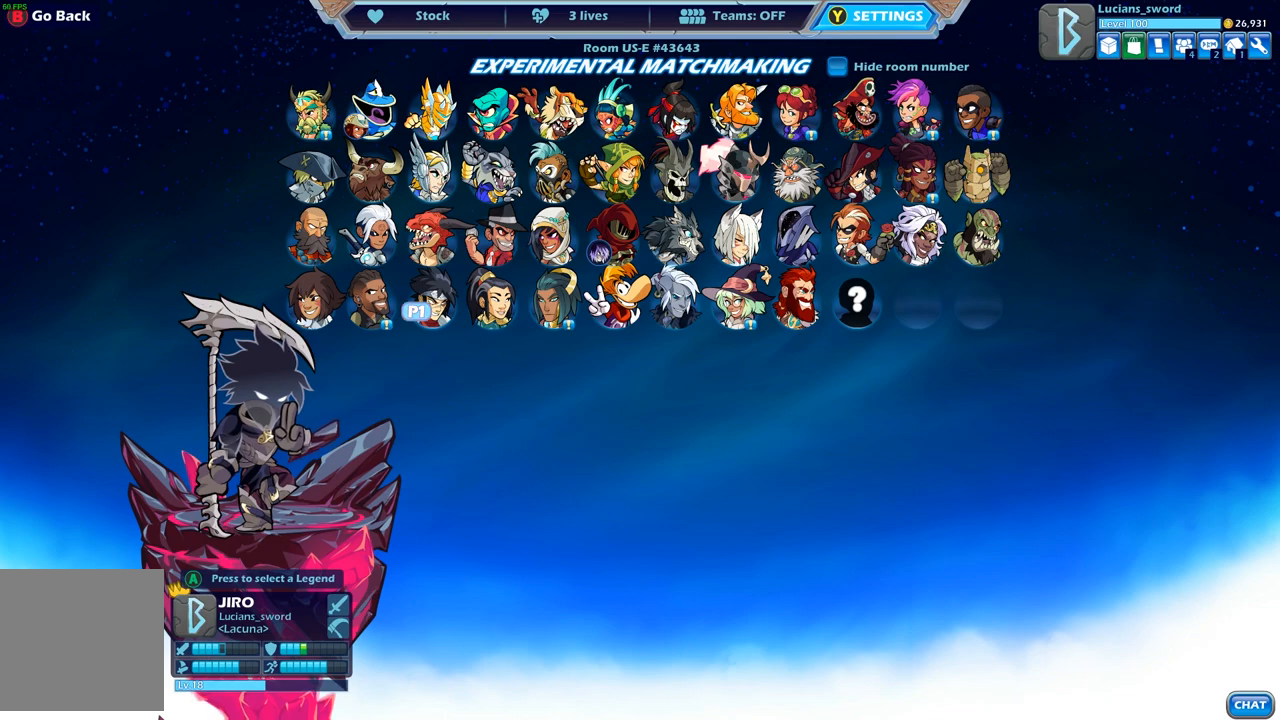
{"buttons": [], "left_stick": "center", "right_stick": "center", "events": []}
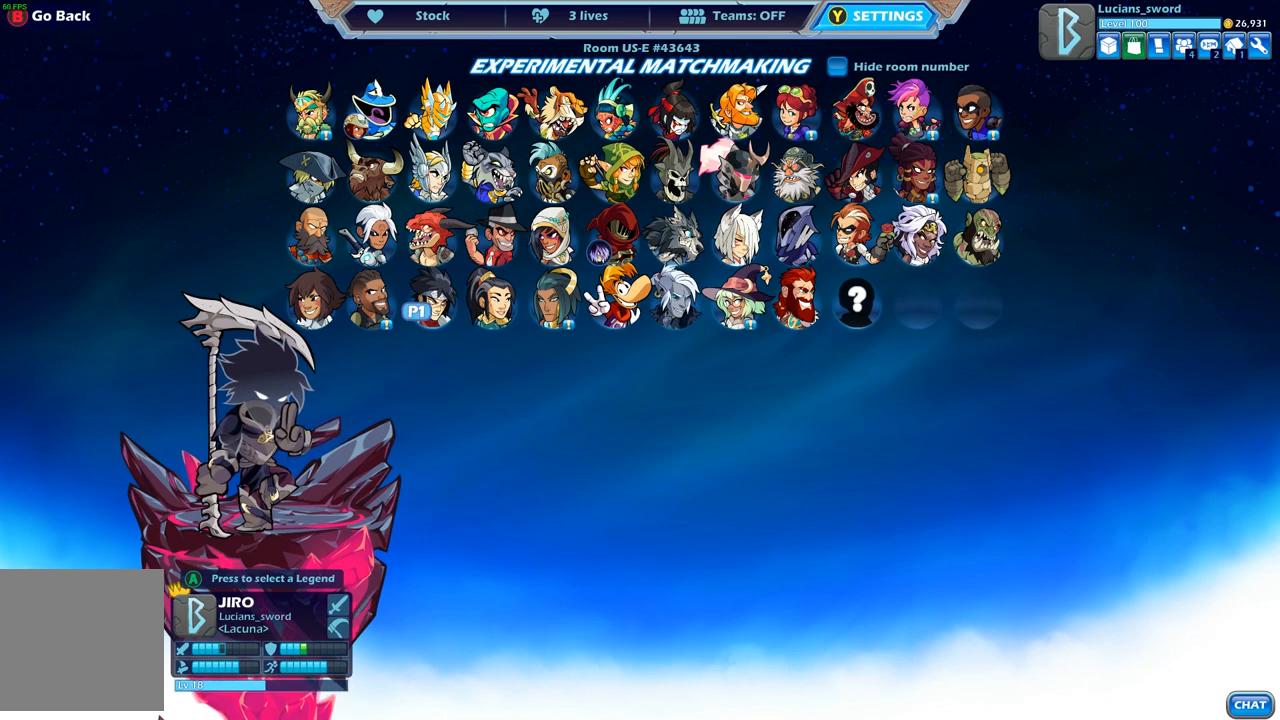
{"buttons": ["DPAD_RIGHT"], "left_stick": "center", "right_stick": "center", "events": [[217, "DPAD_RIGHT", "down"], [367, "DPAD_RIGHT", "up"], [483, "DPAD_RIGHT", "down"]]}
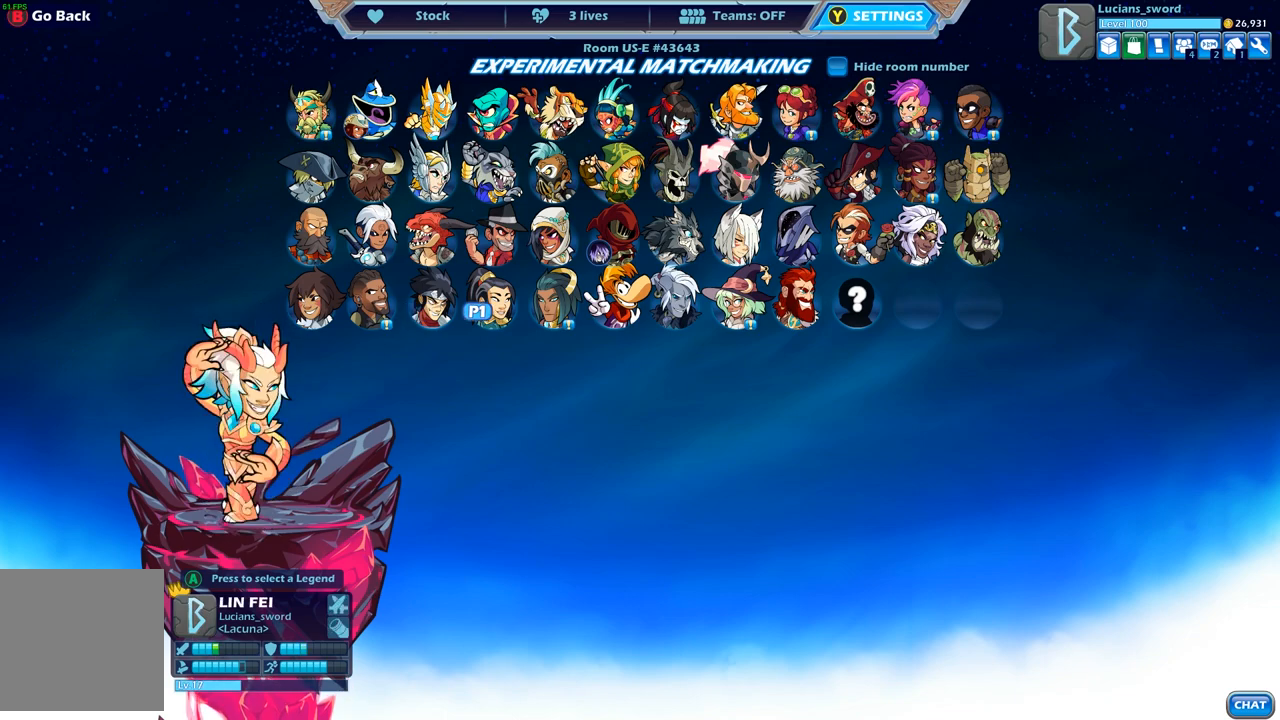
{"buttons": [], "left_stick": "center", "right_stick": "center", "events": [[33, "DPAD_RIGHT", "up"], [400, "DPAD_RIGHT", "down"], [467, "DPAD_RIGHT", "up"]]}
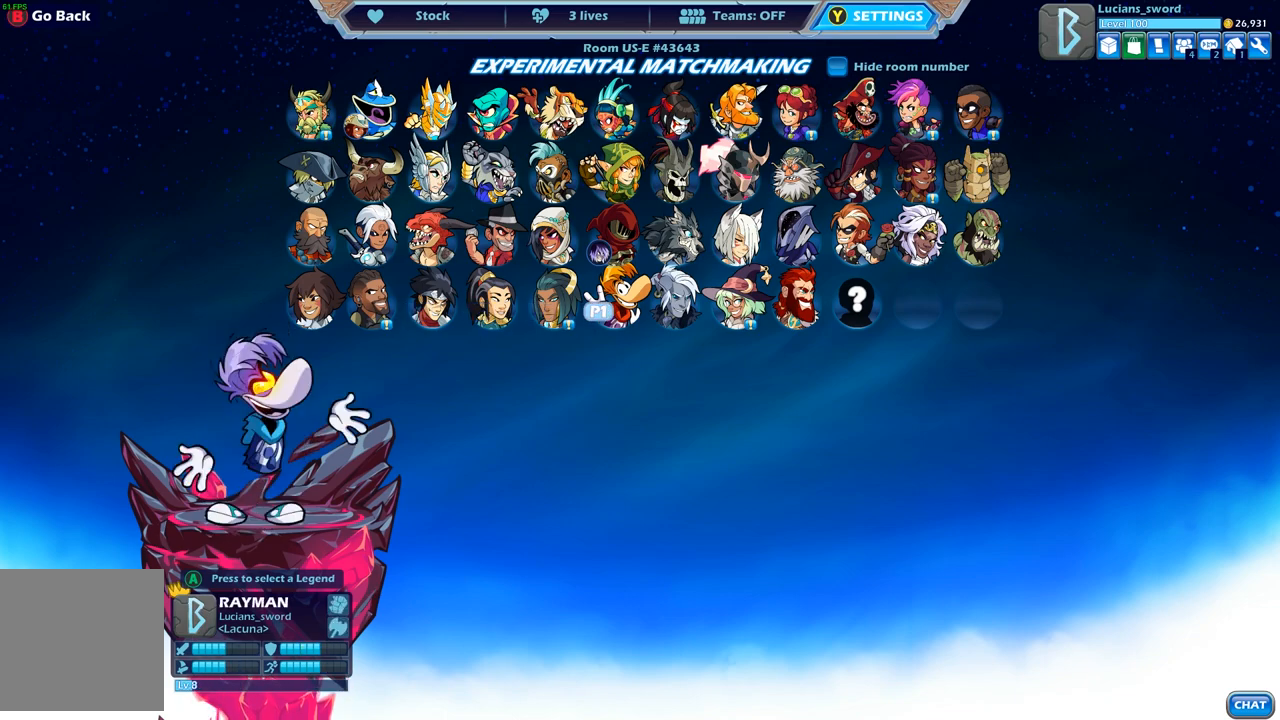
{"buttons": [], "left_stick": "center", "right_stick": "center", "events": [[133, "DPAD_RIGHT", "down"], [200, "DPAD_RIGHT", "up"], [333, "DPAD_RIGHT", "down"], [433, "DPAD_RIGHT", "up"]]}
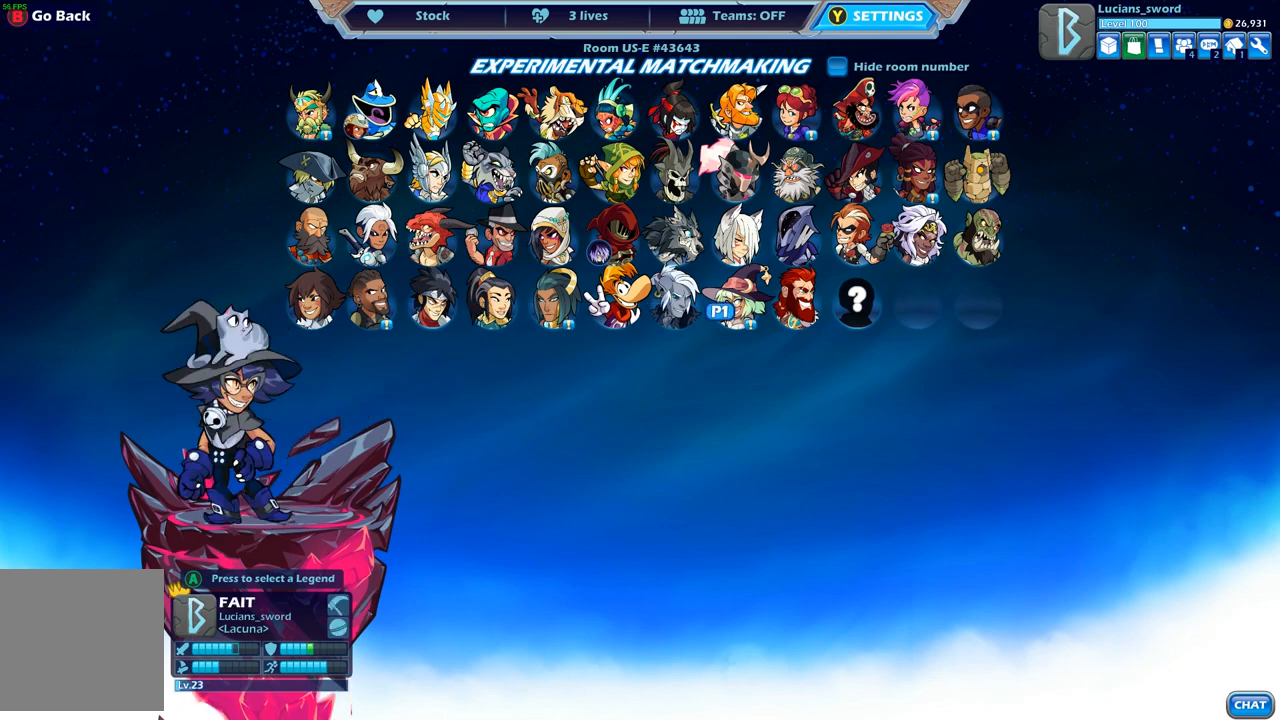
{"buttons": [], "left_stick": "center", "right_stick": "center", "events": [[33, "DPAD_RIGHT", "down"], [117, "DPAD_RIGHT", "up"], [250, "DPAD_UP", "down"], [383, "DPAD_UP", "up"]]}
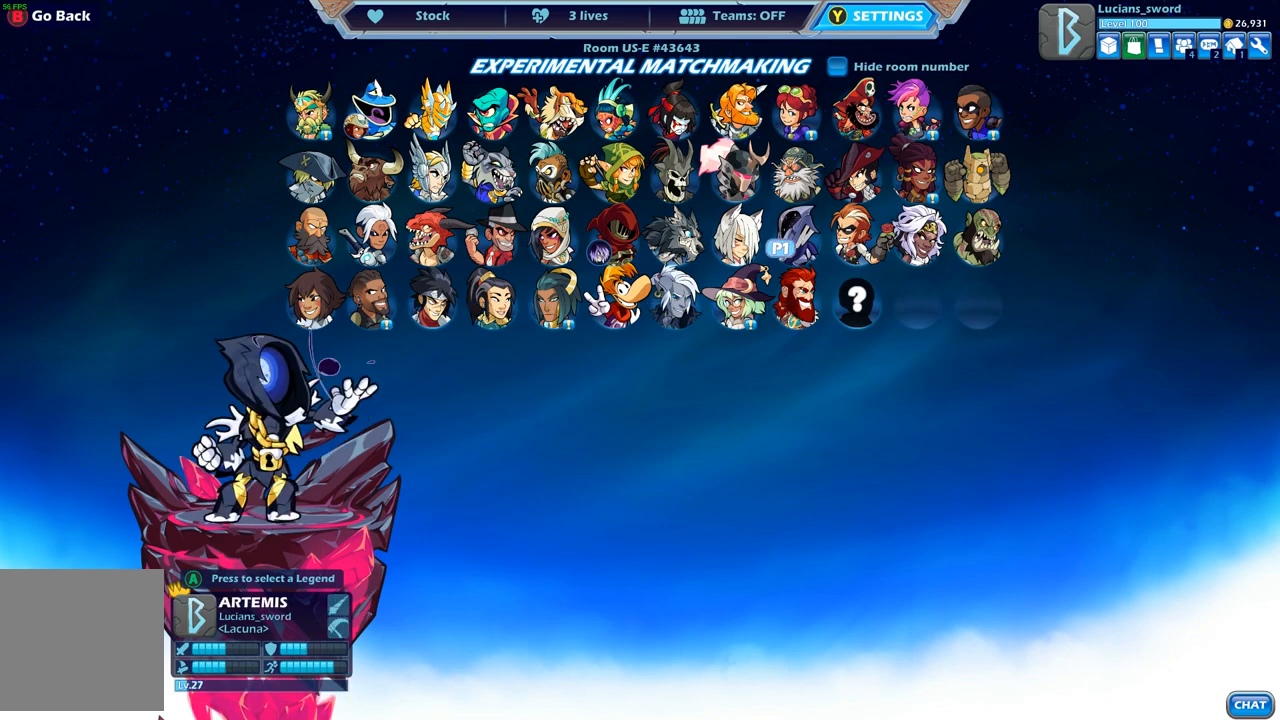
{"buttons": [], "left_stick": "center", "right_stick": "center", "events": [[50, "DPAD_LEFT", "down"], [167, "DPAD_LEFT", "up"], [250, "DPAD_LEFT", "down"], [350, "DPAD_LEFT", "up"], [400, "DPAD_LEFT", "down"], [500, "DPAD_LEFT", "up"]]}
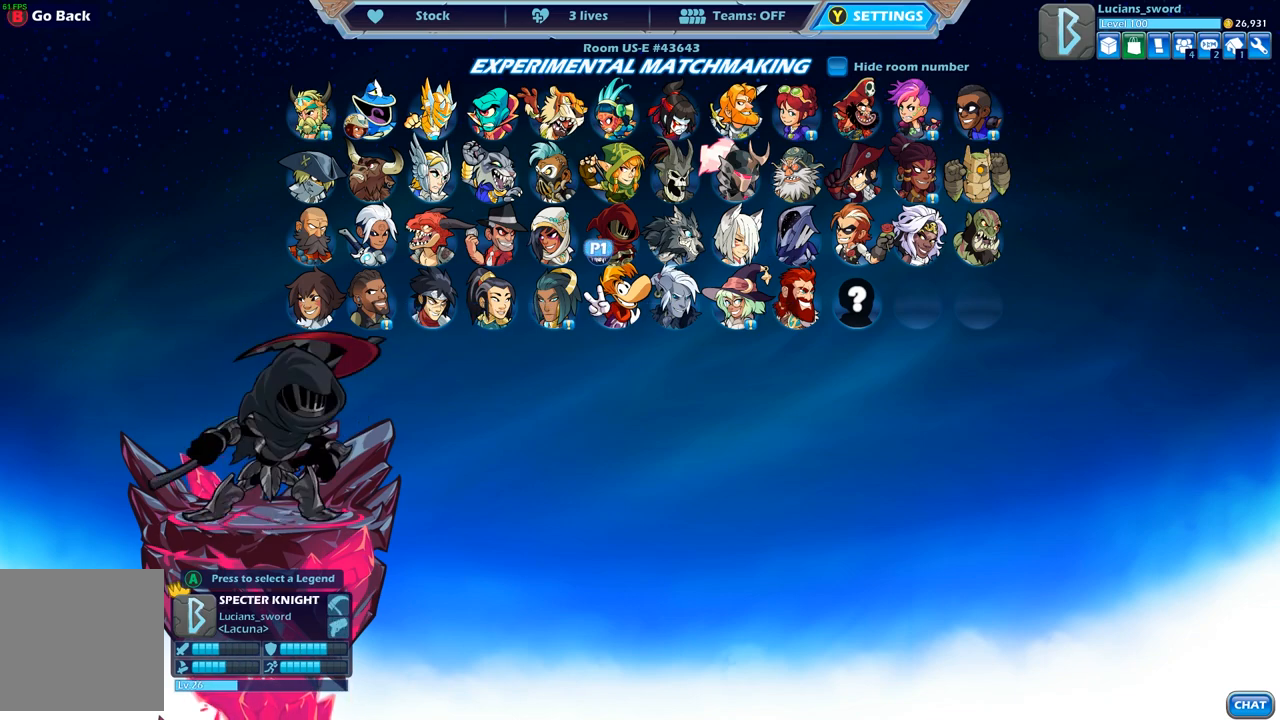
{"buttons": [], "left_stick": "center", "right_stick": "center", "events": [[83, "DPAD_LEFT", "down"], [167, "DPAD_LEFT", "up"]]}
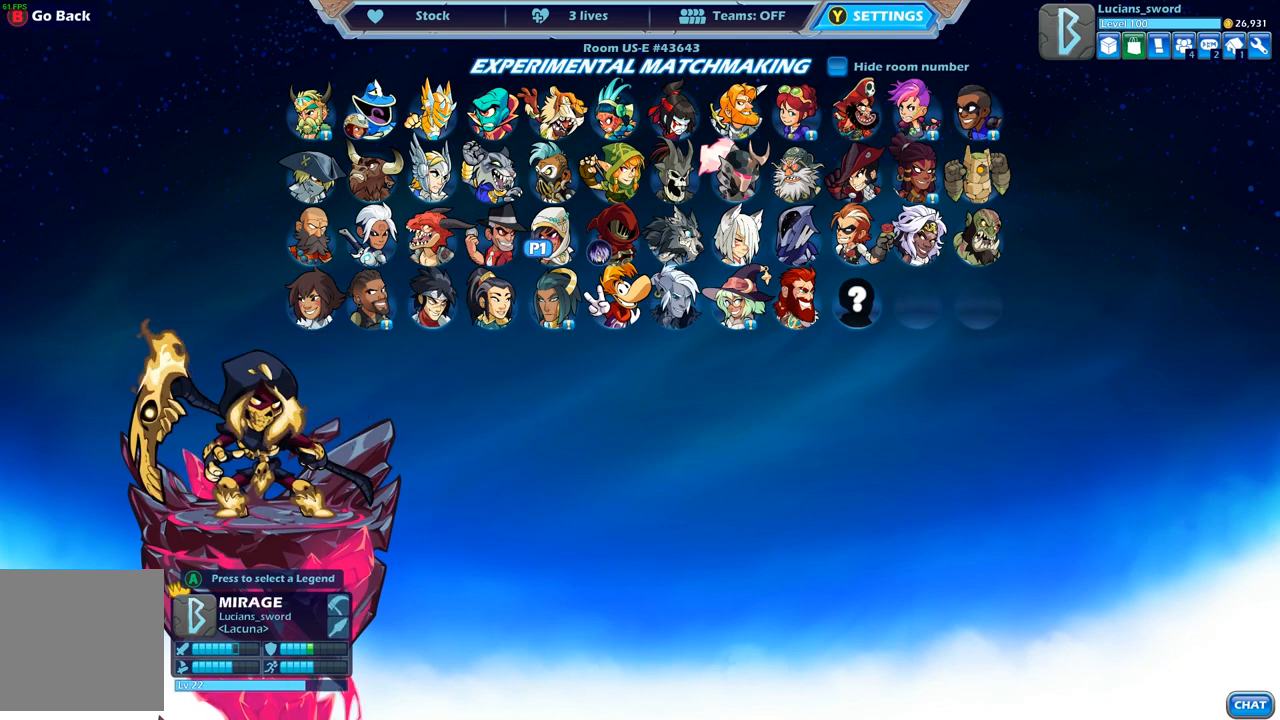
{"buttons": [], "left_stick": "center", "right_stick": "center", "events": []}
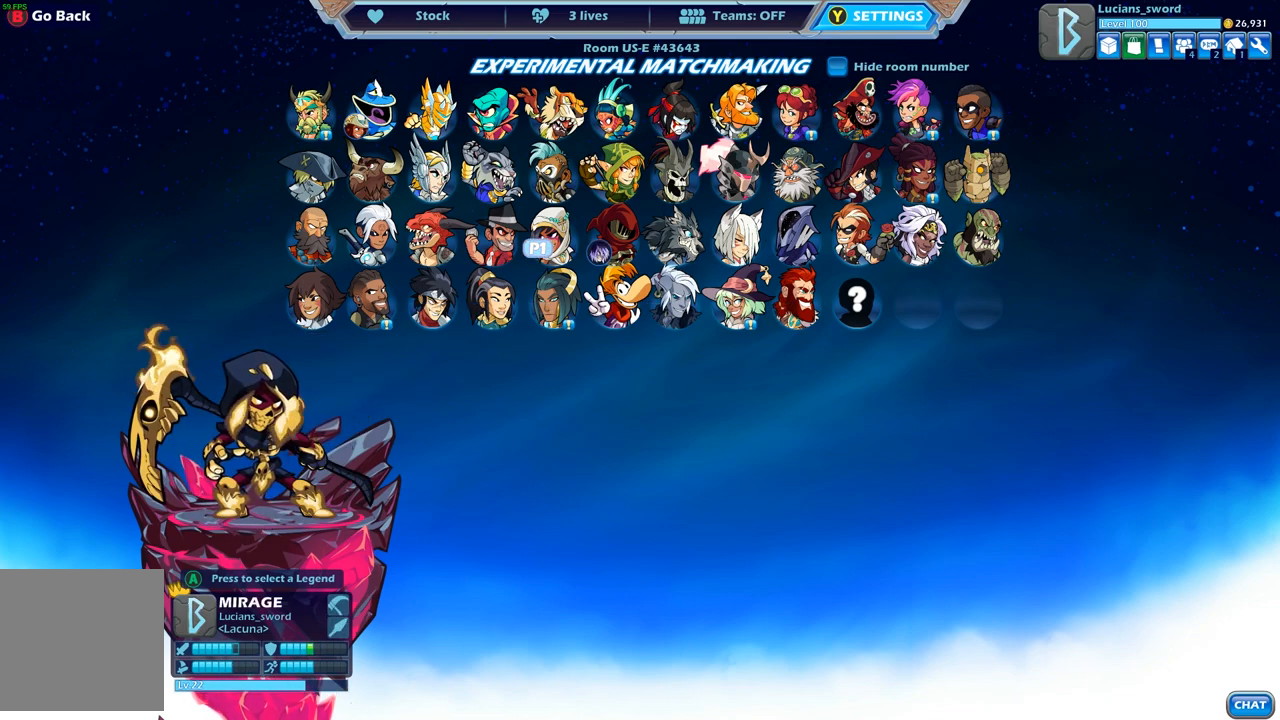
{"buttons": [], "left_stick": "center", "right_stick": "center", "events": []}
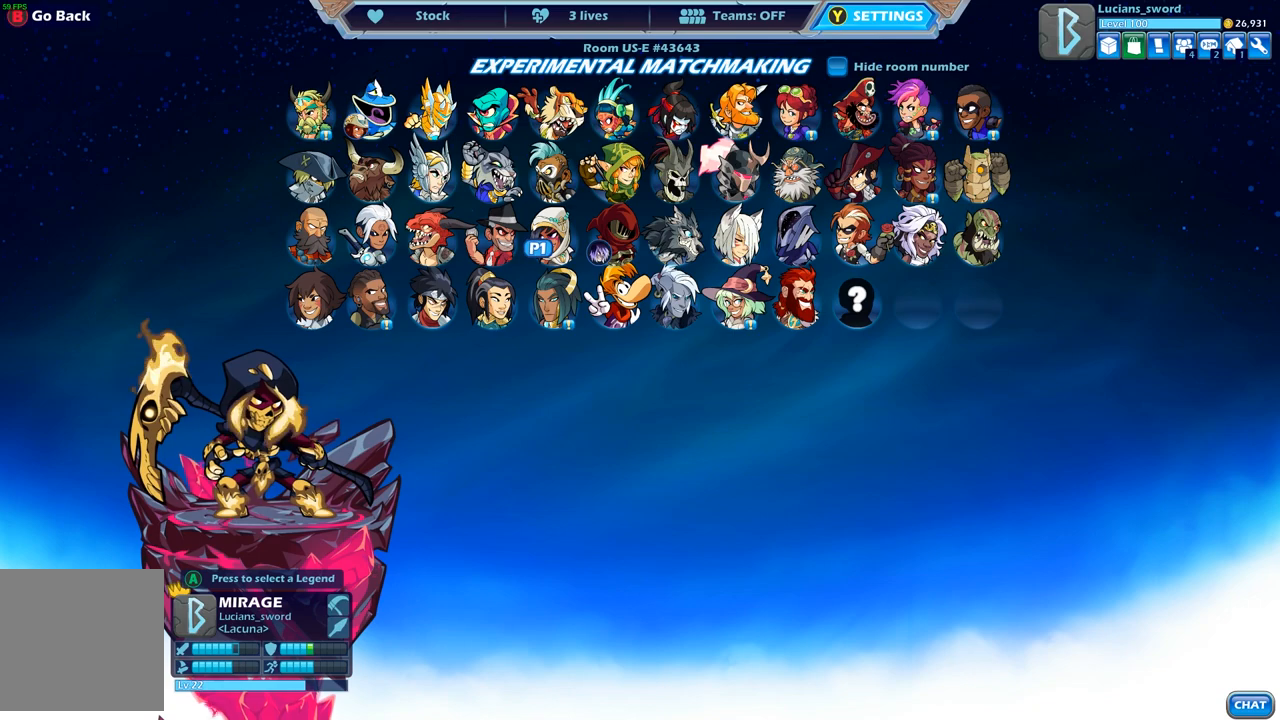
{"buttons": [], "left_stick": "center", "right_stick": "center", "events": []}
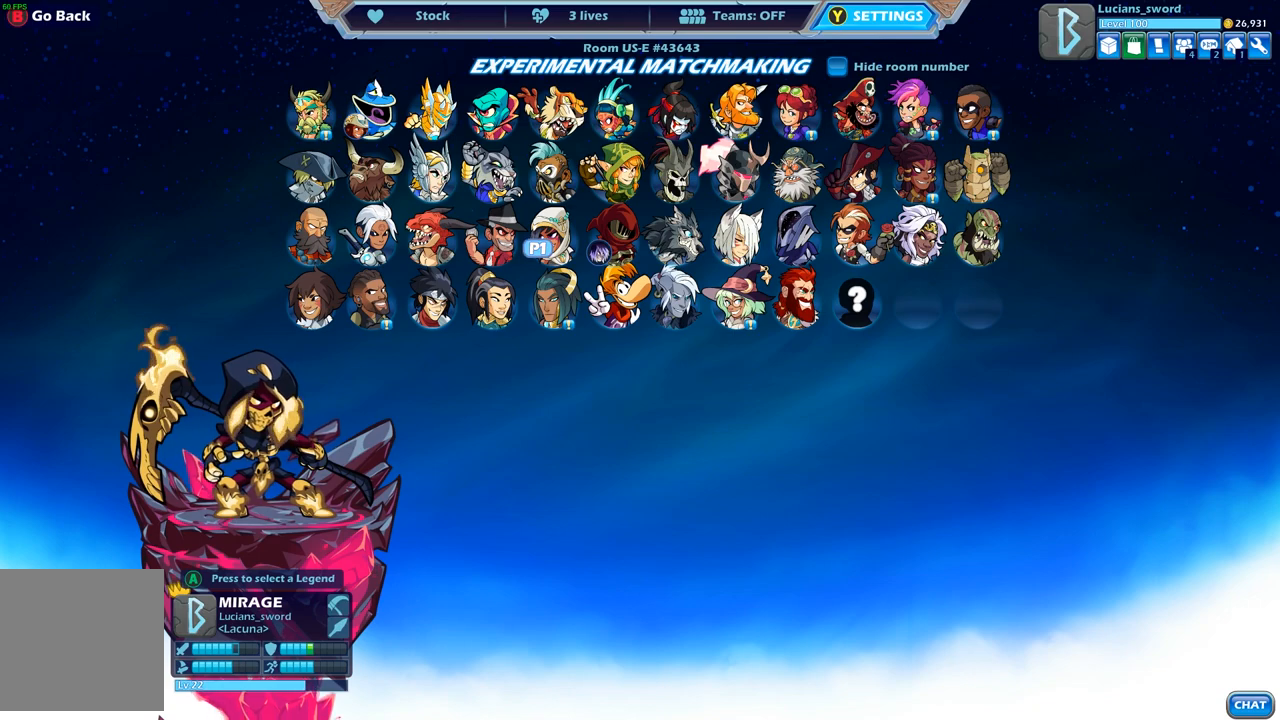
{"buttons": [], "left_stick": "center", "right_stick": "center", "events": []}
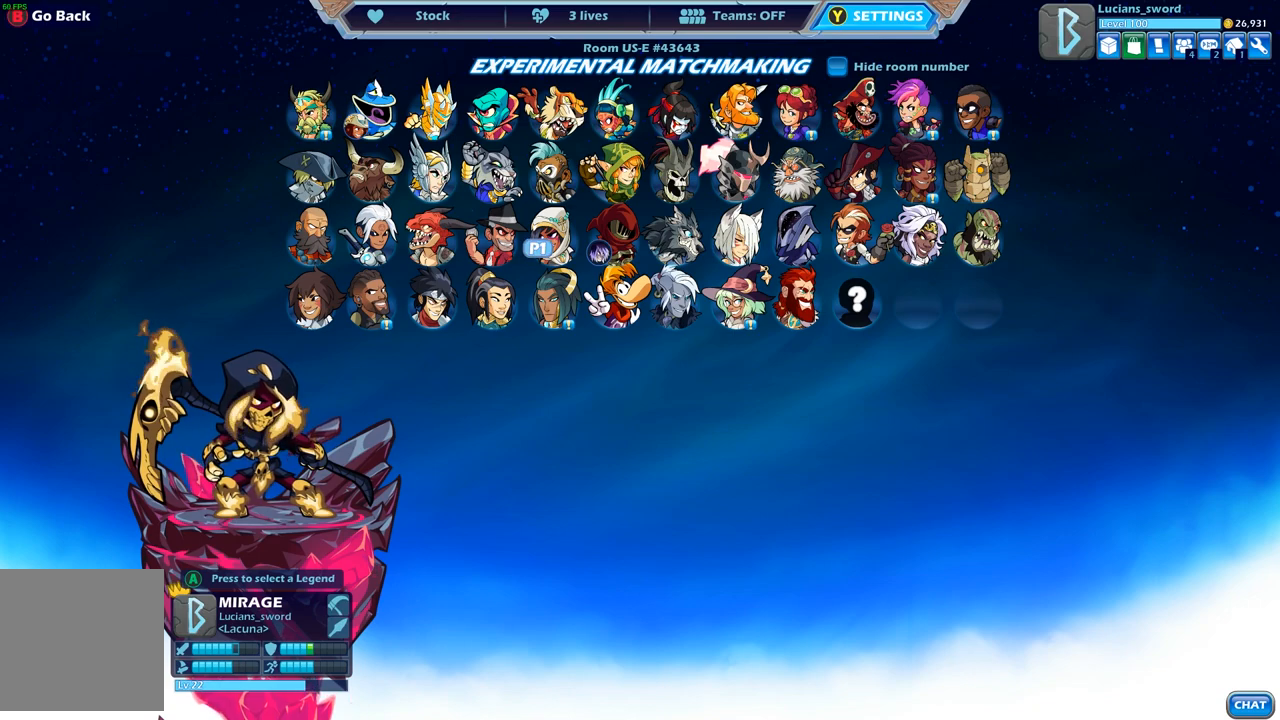
{"buttons": [], "left_stick": "center", "right_stick": "center", "events": [[50, "DPAD_RIGHT", "down"], [183, "DPAD_RIGHT", "up"], [350, "DPAD_RIGHT", "down"], [433, "DPAD_RIGHT", "up"]]}